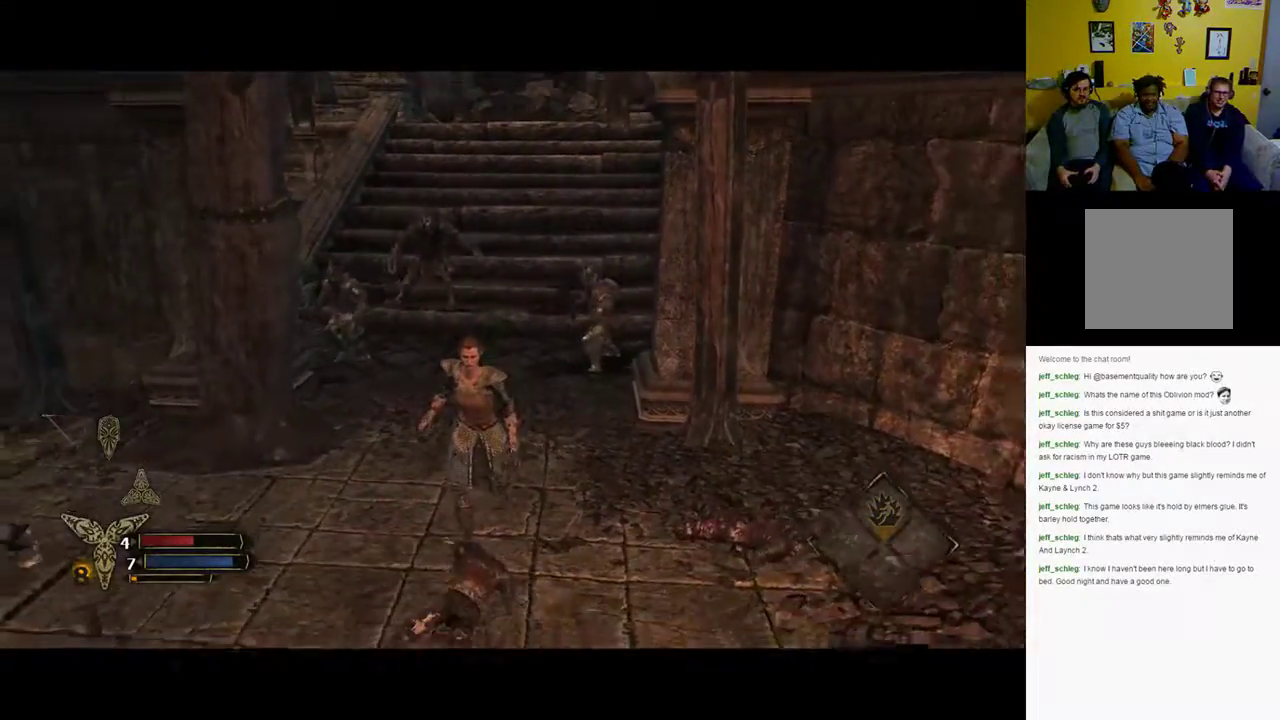
Gameplay with a controller (Xbox layout); each line is a JSON object with the inputs held at the frame after it. "events" lists button and stick changes between this image and that frame as [ms after this image, input, new state], when the widget could be followed in between.
{"buttons": [], "left_stick": "down", "right_stick": "center", "events": []}
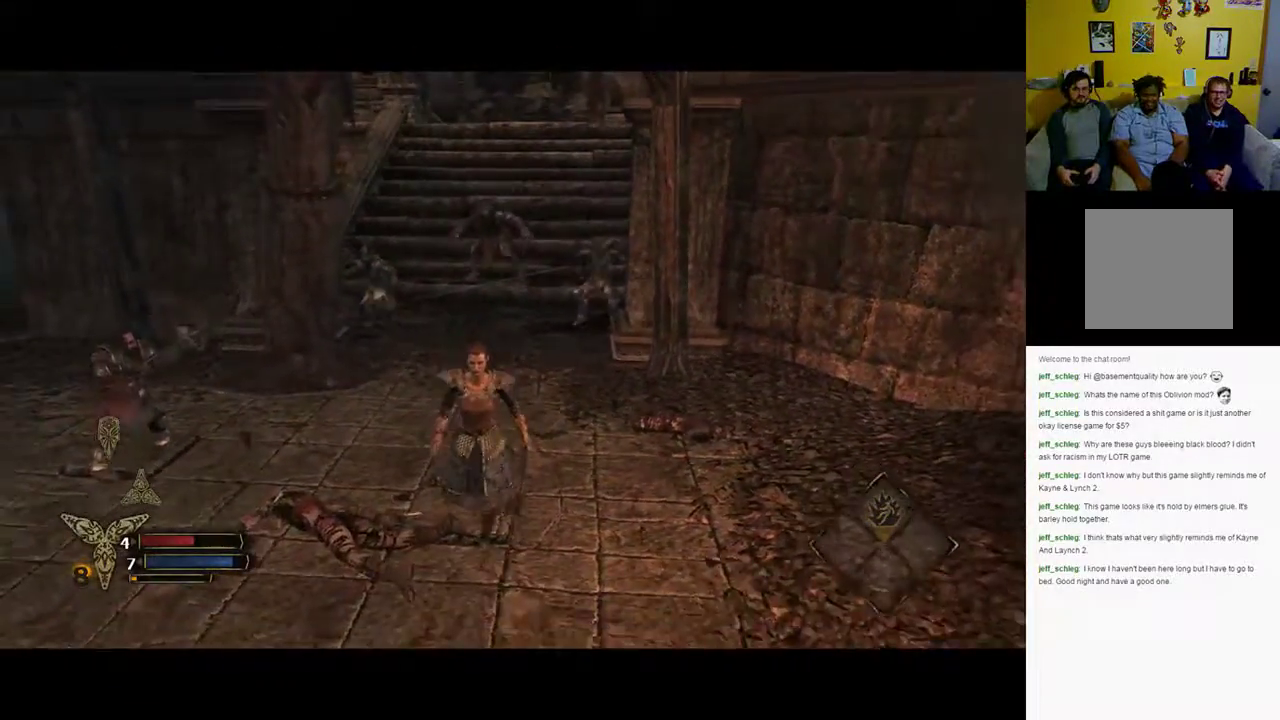
{"buttons": [], "left_stick": "down", "right_stick": "center", "events": []}
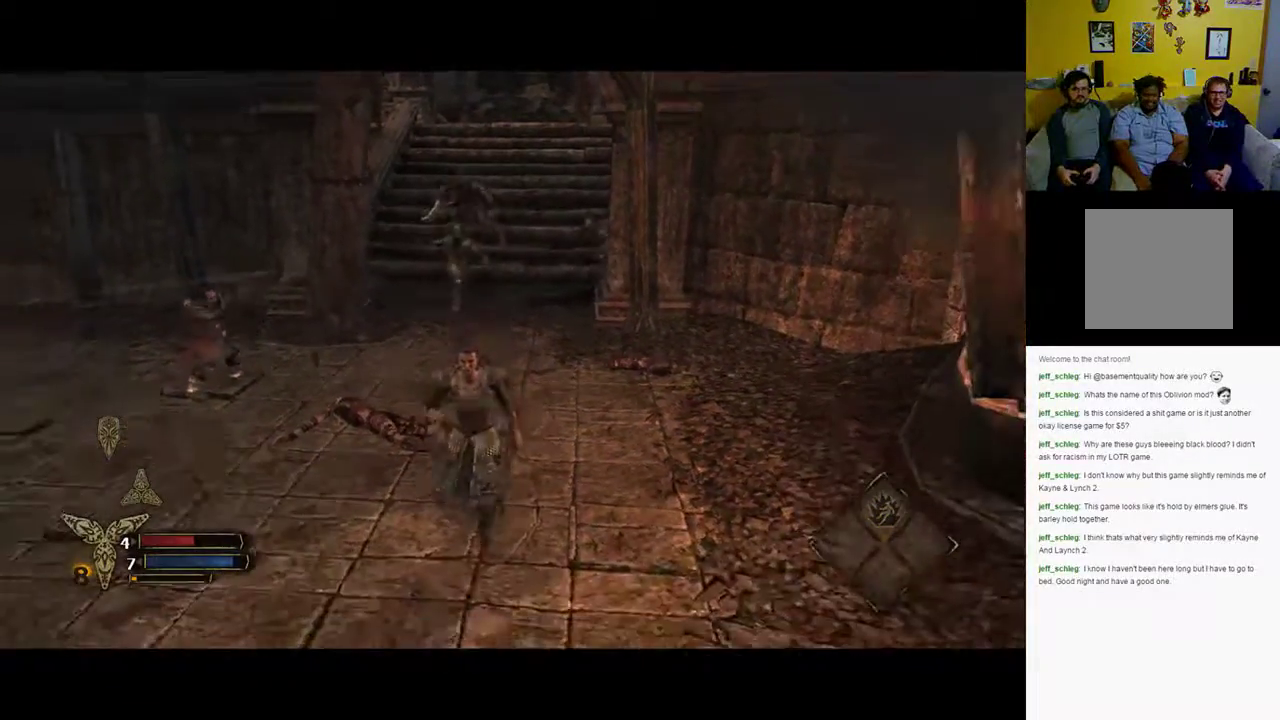
{"buttons": [], "left_stick": "up", "right_stick": "center", "events": [[17, "left_stick", "down-left"], [367, "left_stick", "left"], [467, "left_stick", "up"]]}
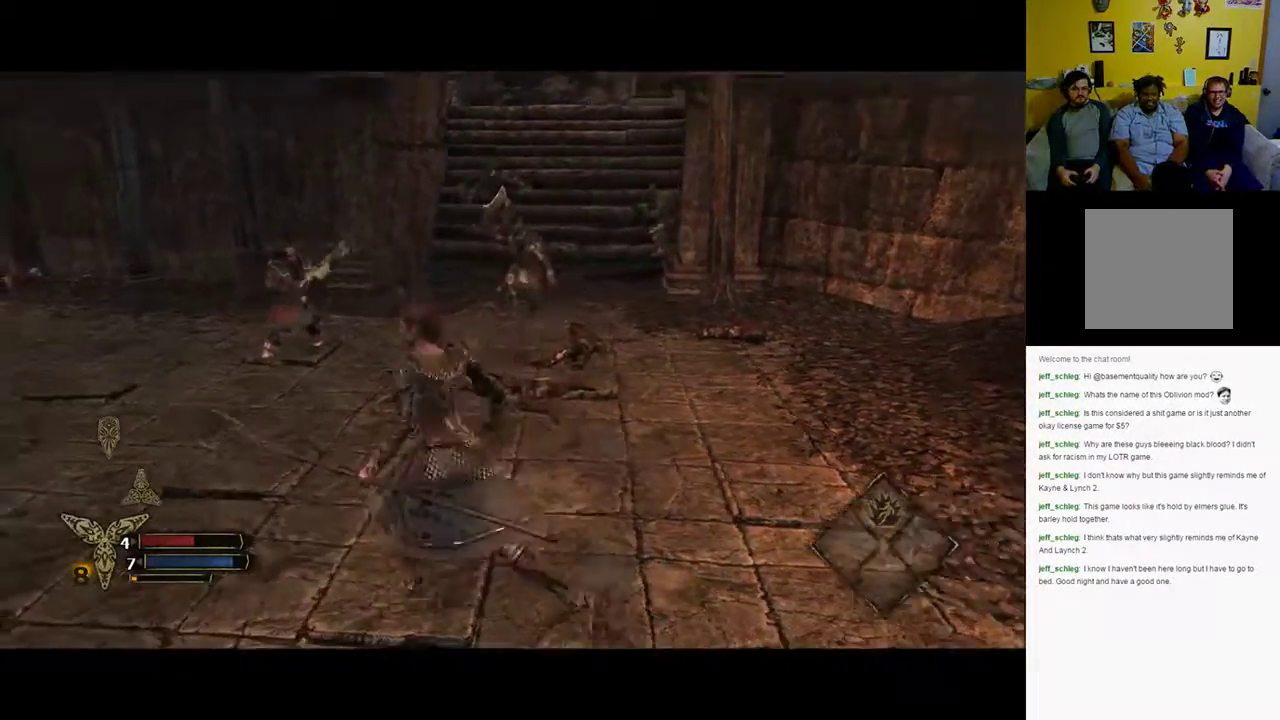
{"buttons": ["X"], "left_stick": "up", "right_stick": "center", "events": [[317, "X", "down"]]}
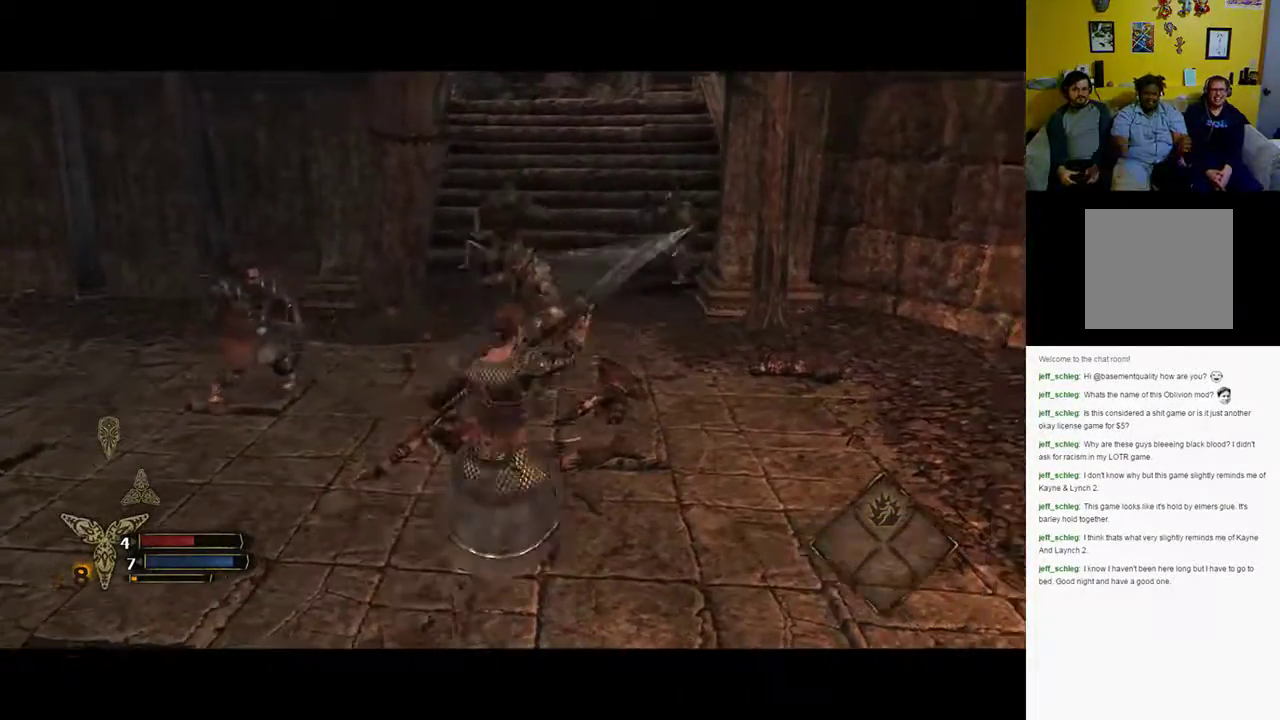
{"buttons": [], "left_stick": "up", "right_stick": "center", "events": [[100, "X", "up"], [167, "X", "down"], [317, "X", "up"], [417, "X", "down"], [483, "X", "up"]]}
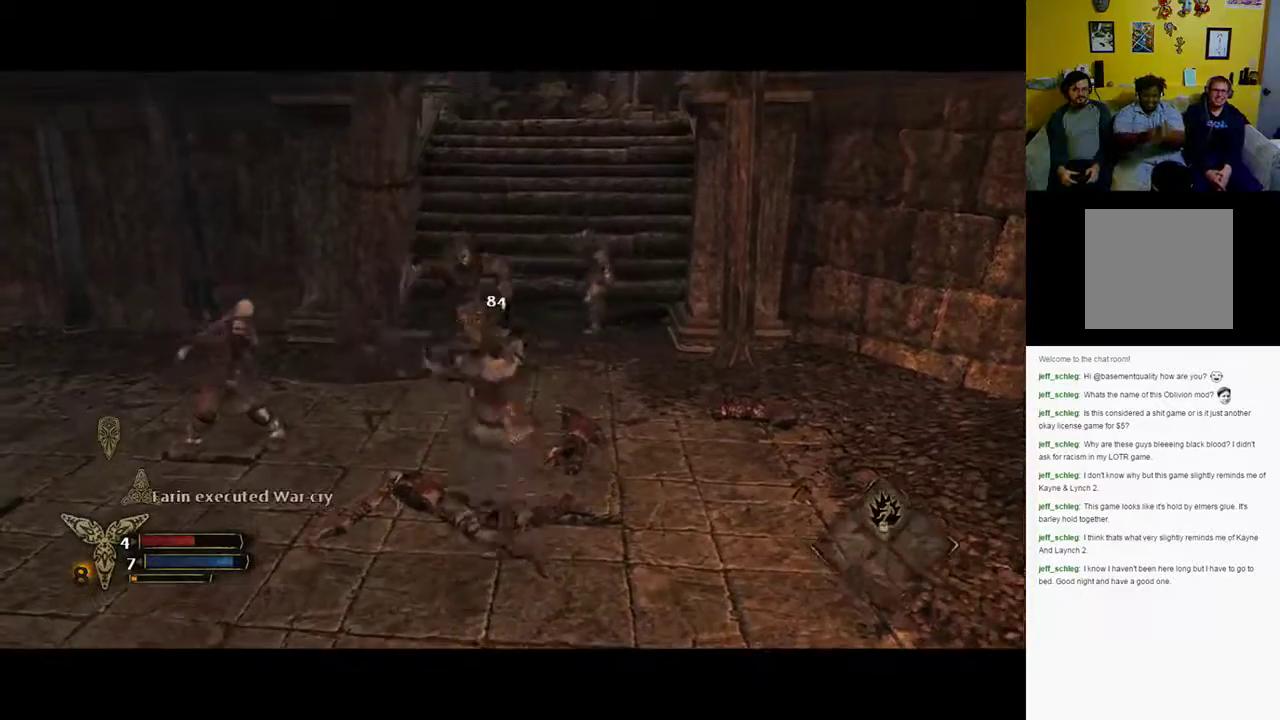
{"buttons": ["X"], "left_stick": "up", "right_stick": "center", "events": [[100, "X", "down"], [150, "X", "up"], [200, "X", "down"], [267, "X", "up"], [367, "X", "down"]]}
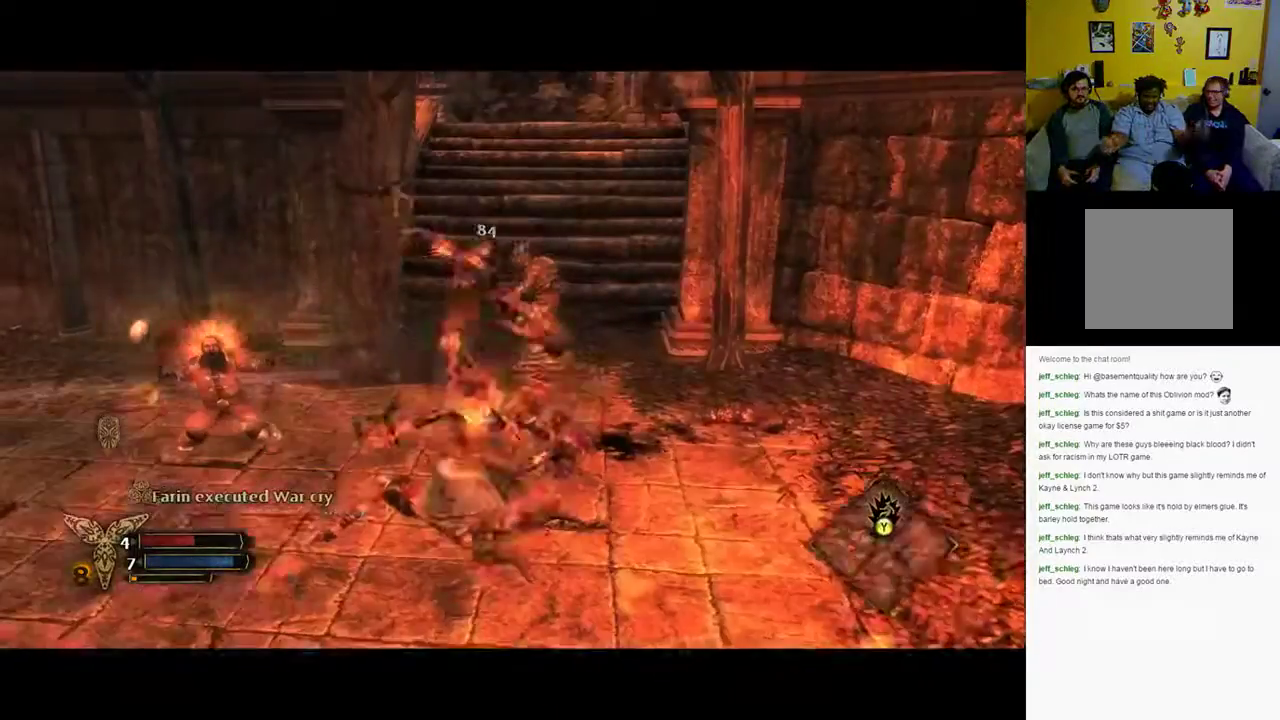
{"buttons": ["B"], "left_stick": "down-right", "right_stick": "center", "events": [[150, "X", "up"], [433, "left_stick", "right"], [450, "B", "down"], [500, "left_stick", "down-right"]]}
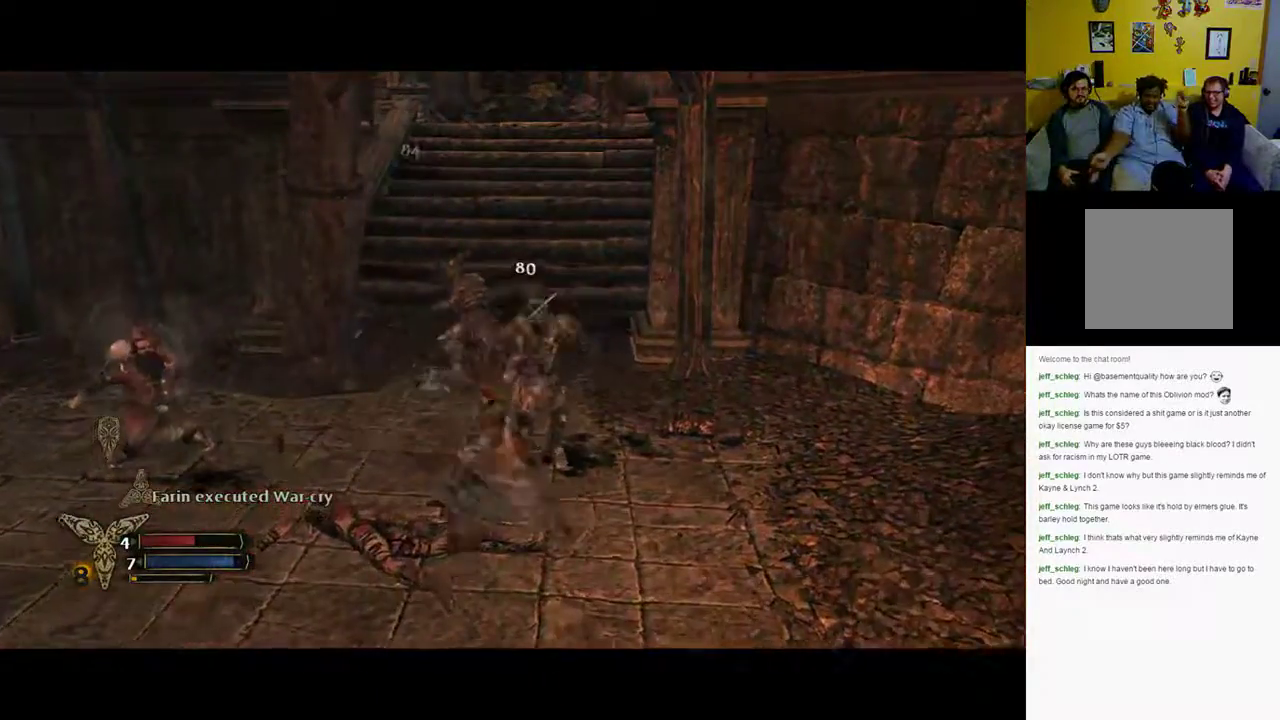
{"buttons": [], "left_stick": "center", "right_stick": "center", "events": [[100, "B", "up"], [133, "B", "down"], [133, "left_stick", "down"], [233, "B", "up"], [333, "left_stick", "center"]]}
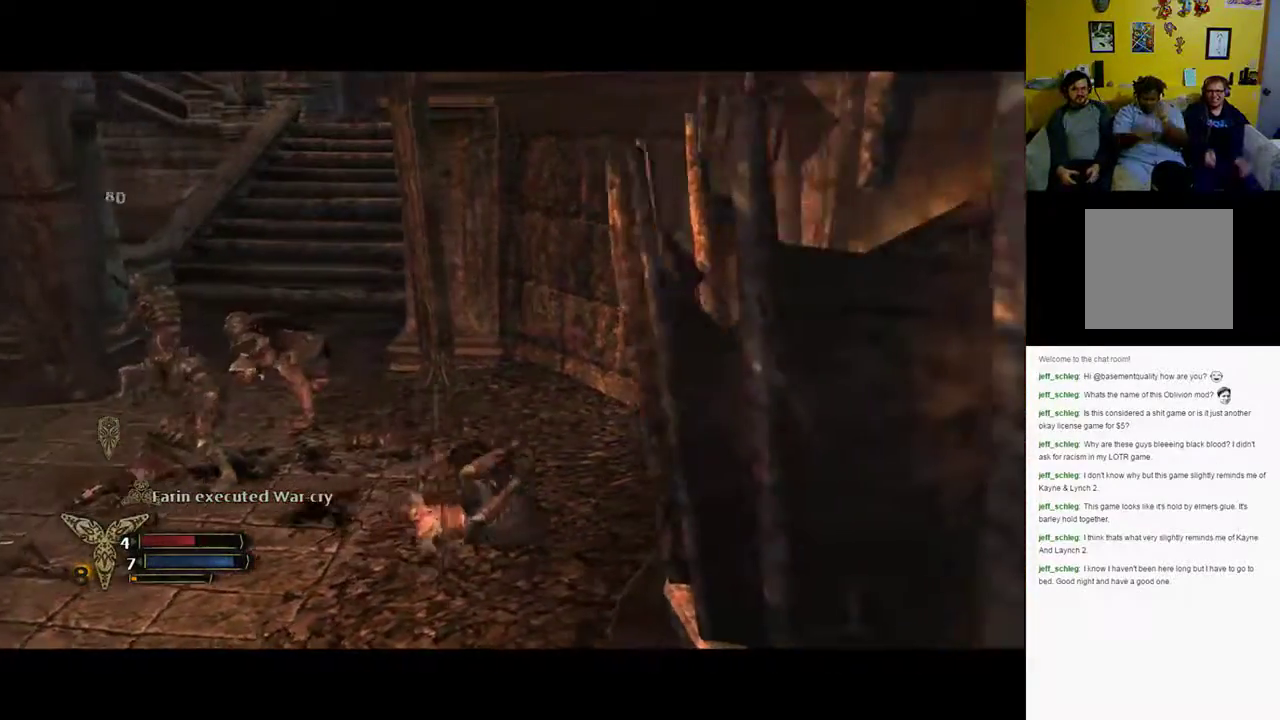
{"buttons": [], "left_stick": "up-left", "right_stick": "center", "events": [[67, "left_stick", "up-left"], [183, "left_stick", "left"], [400, "left_stick", "up-left"]]}
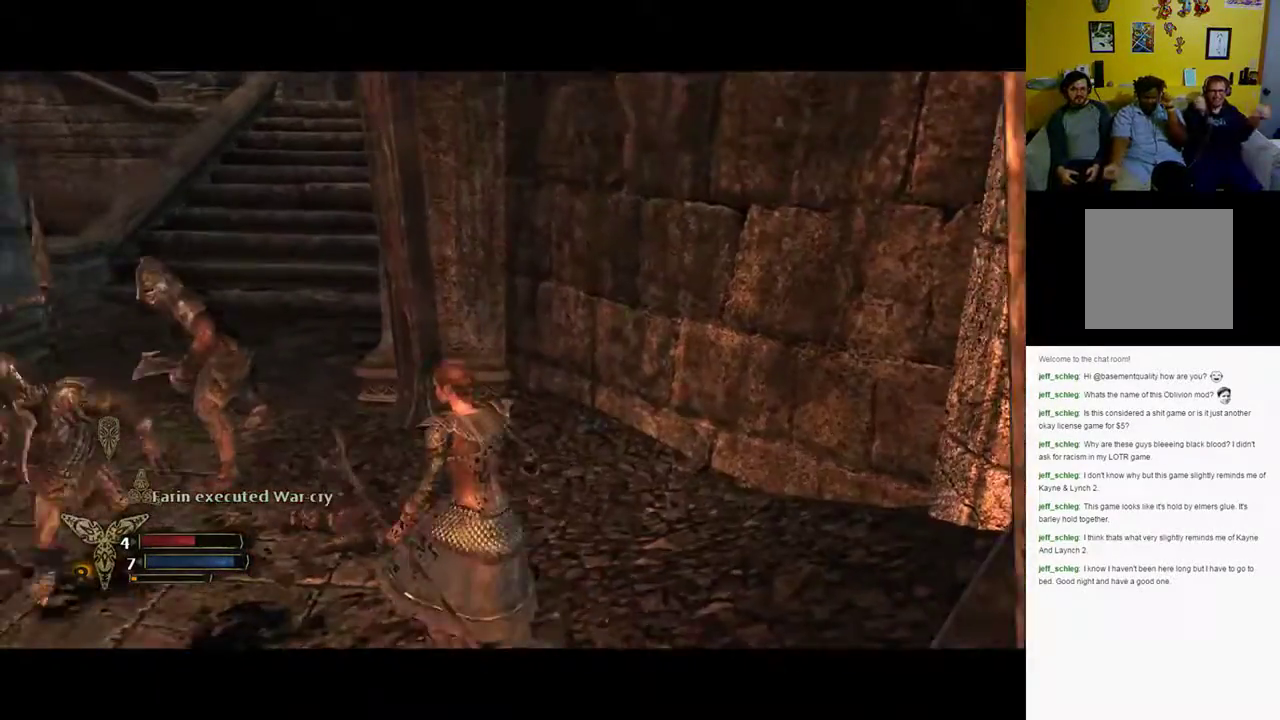
{"buttons": ["X"], "left_stick": "left", "right_stick": "center", "events": [[67, "X", "down"], [133, "X", "up"], [267, "X", "down"], [417, "left_stick", "left"]]}
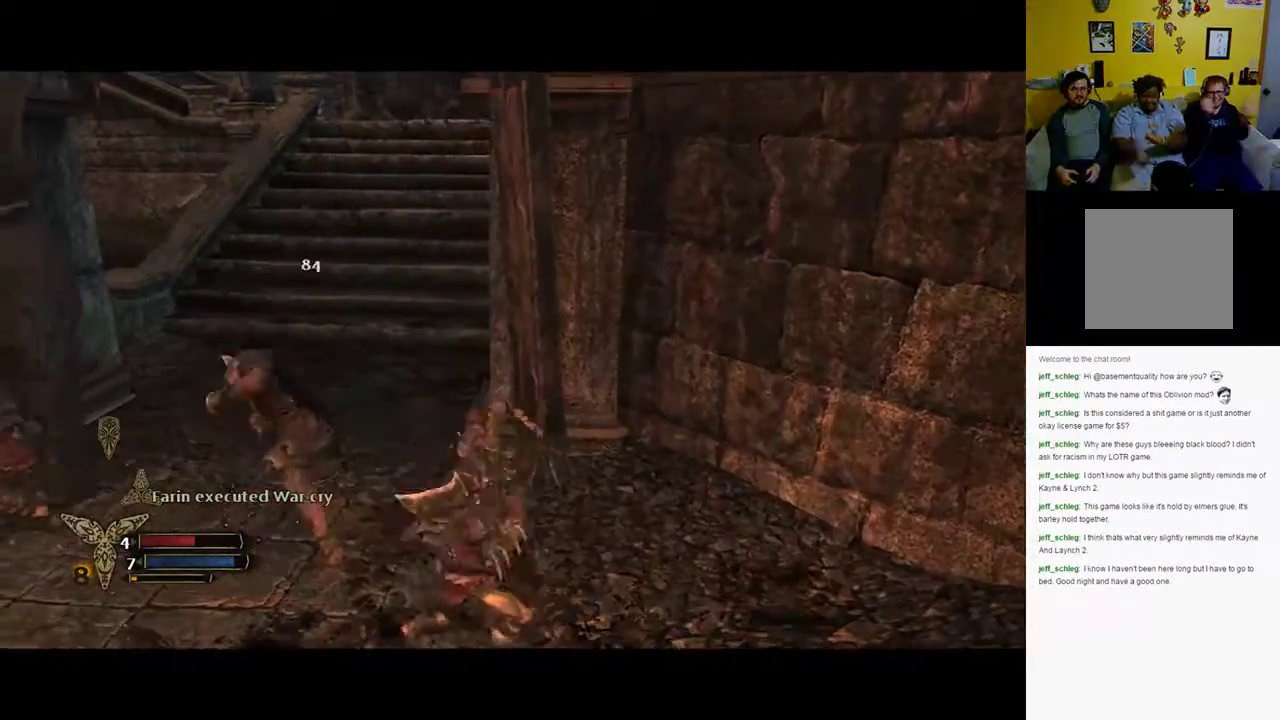
{"buttons": [], "left_stick": "left", "right_stick": "center", "events": [[33, "X", "up"], [233, "X", "down"], [283, "X", "up"]]}
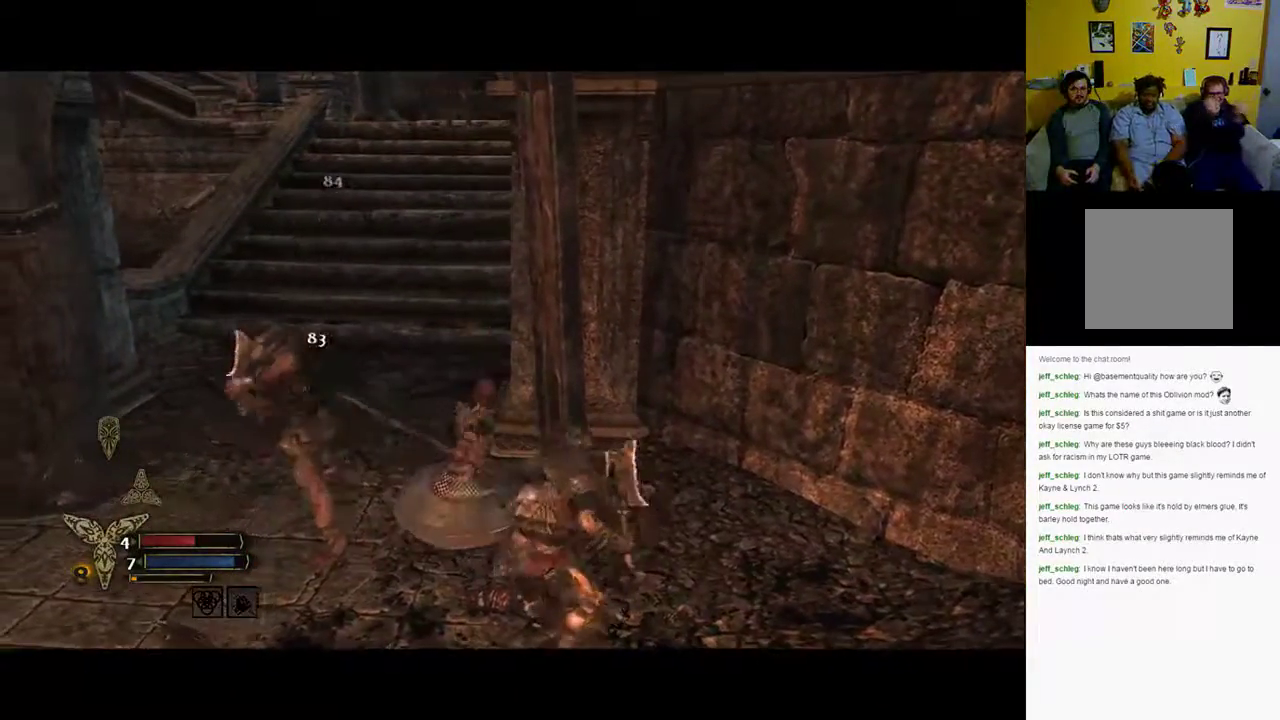
{"buttons": [], "left_stick": "left", "right_stick": "center", "events": [[50, "X", "down"], [167, "X", "up"]]}
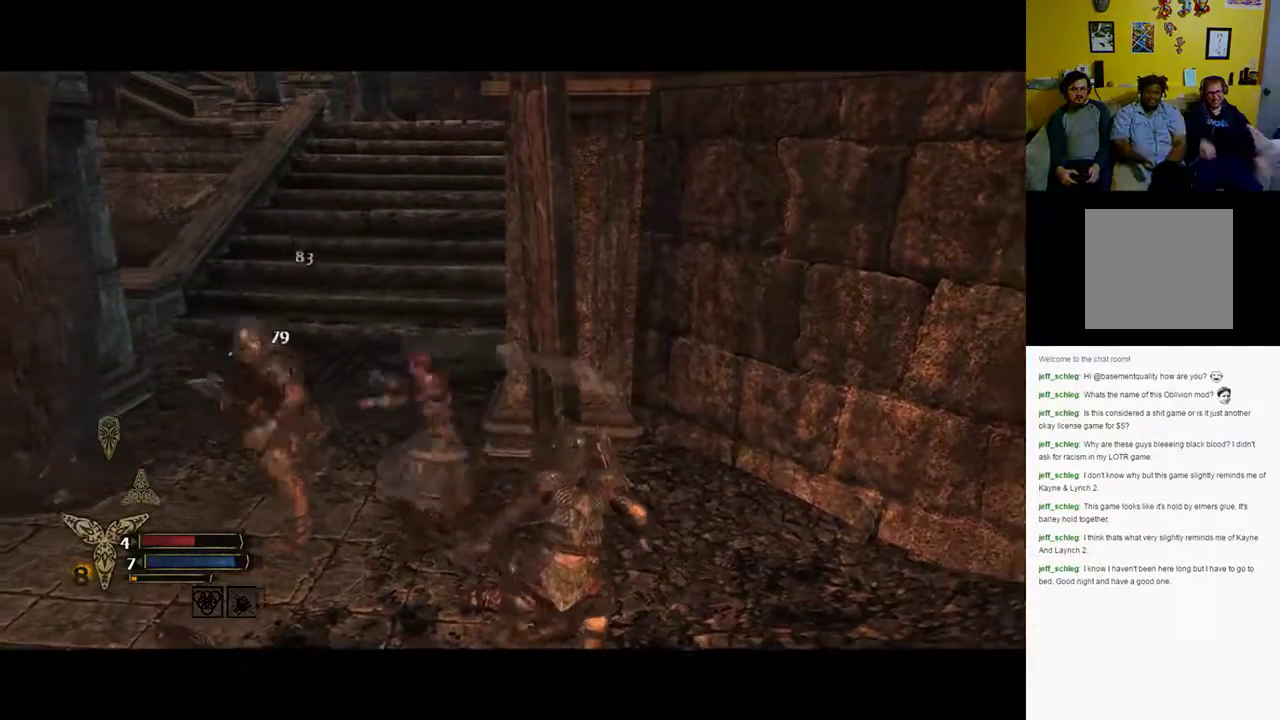
{"buttons": [], "left_stick": "down-left", "right_stick": "center", "events": [[50, "left_stick", "down-left"]]}
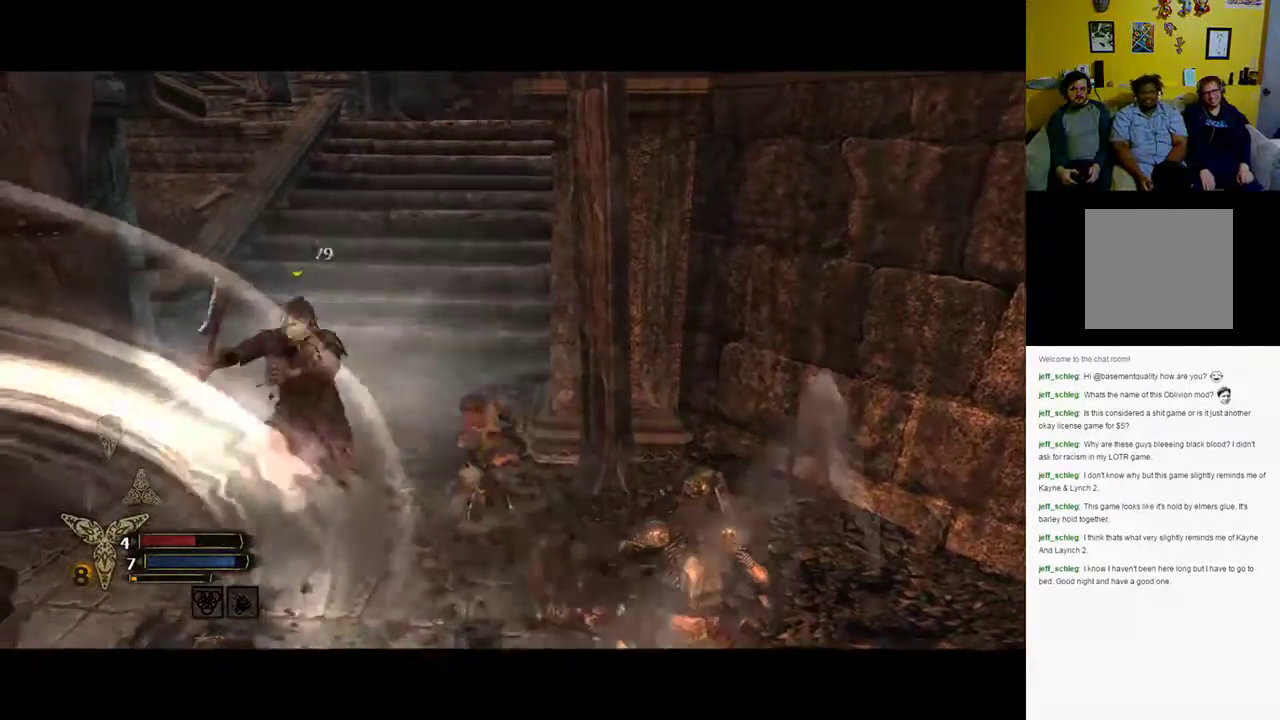
{"buttons": [], "left_stick": "down-left", "right_stick": "center", "events": [[217, "B", "down"], [350, "B", "up"]]}
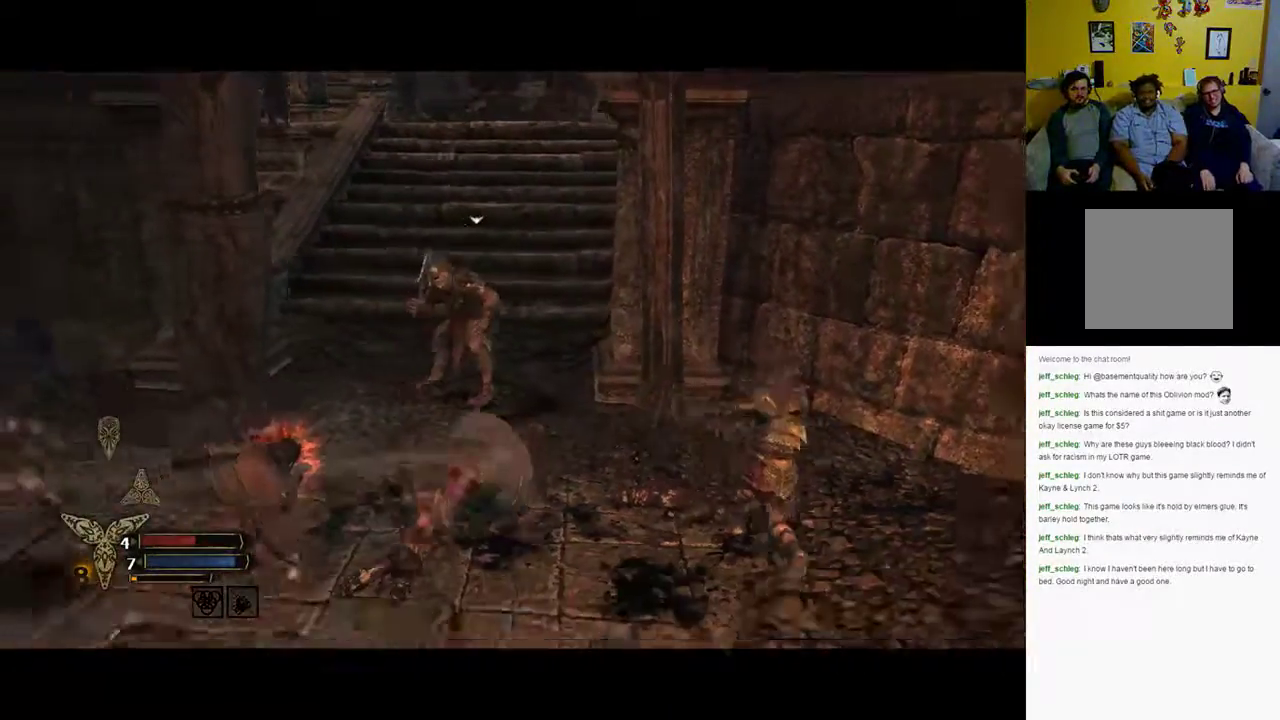
{"buttons": [], "left_stick": "up", "right_stick": "center", "events": [[50, "left_stick", "down"], [167, "left_stick", "center"], [233, "left_stick", "up"]]}
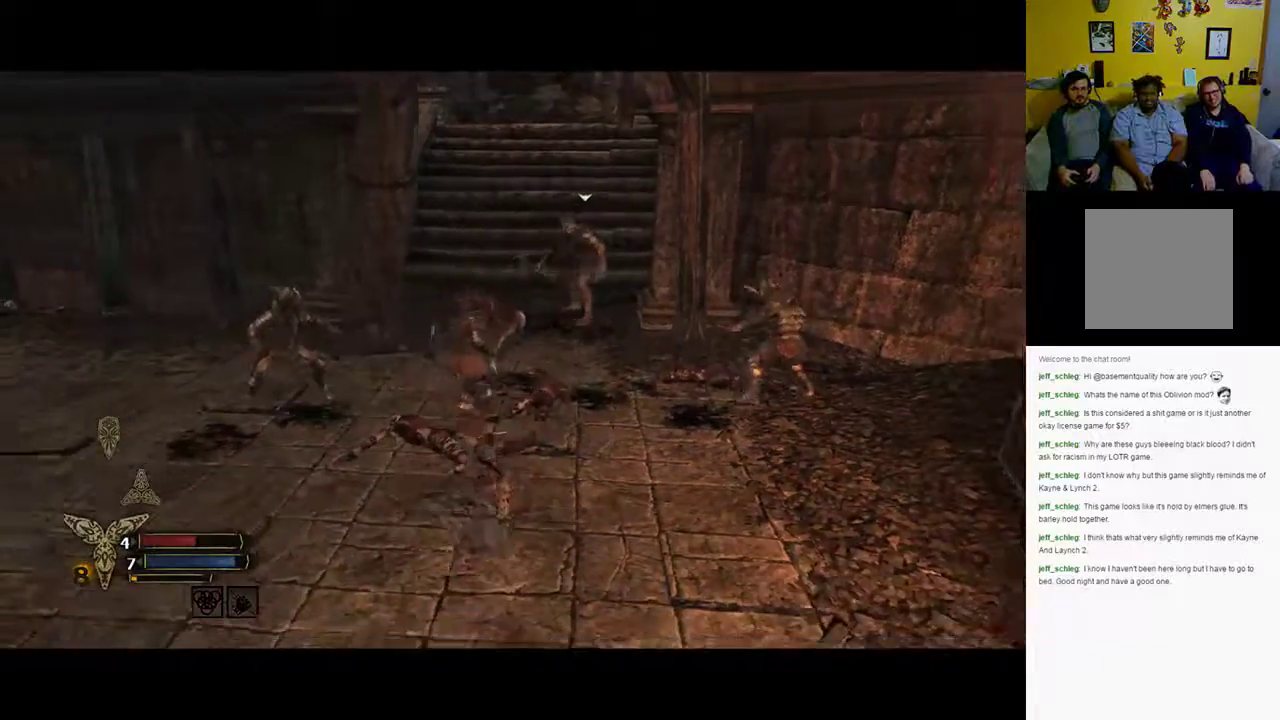
{"buttons": [], "left_stick": "up-right", "right_stick": "center", "events": [[50, "left_stick", "up-right"]]}
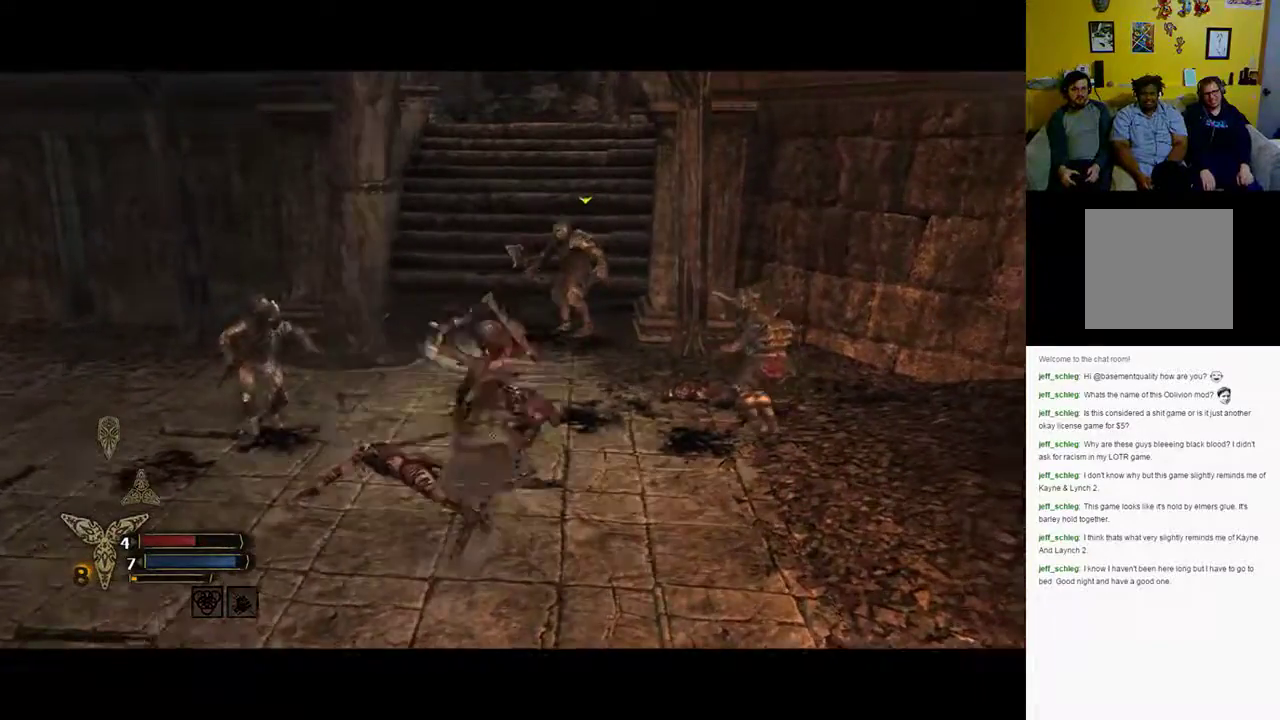
{"buttons": ["Y"], "left_stick": "up", "right_stick": "center", "events": [[467, "Y", "down"], [483, "left_stick", "up"]]}
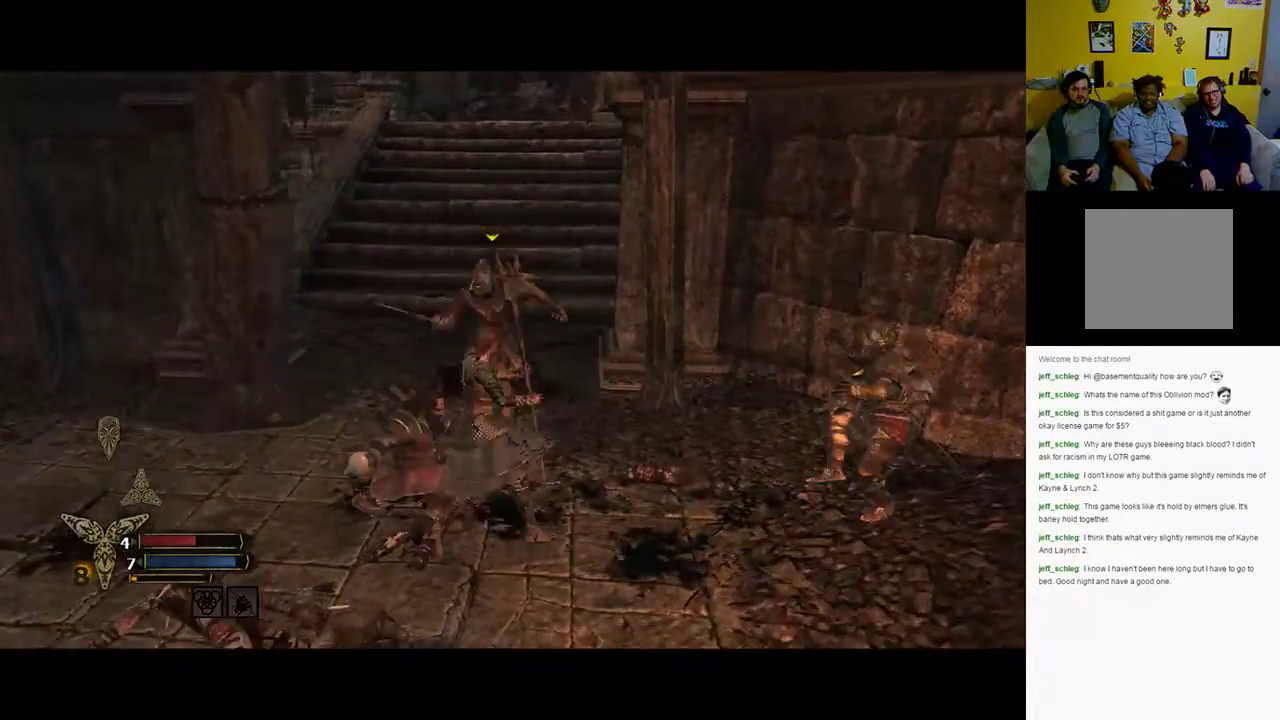
{"buttons": [], "left_stick": "up", "right_stick": "center", "events": [[83, "Y", "up"]]}
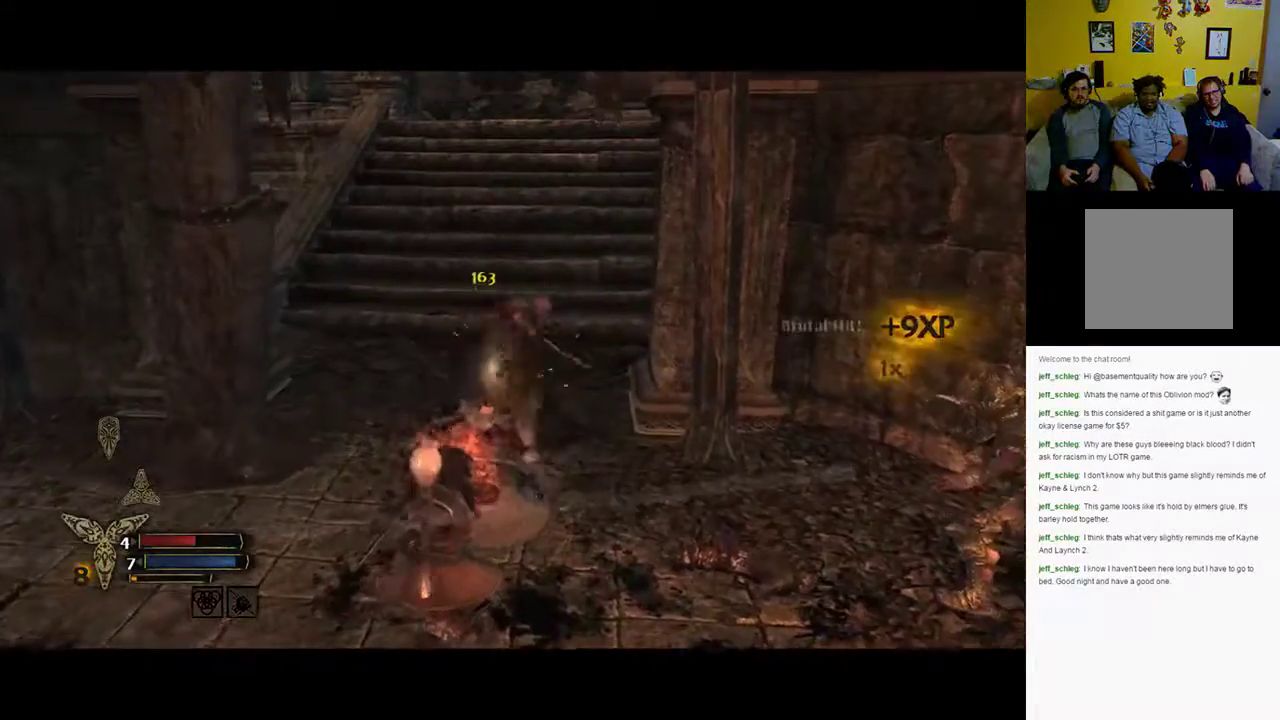
{"buttons": [], "left_stick": "up", "right_stick": "center", "events": []}
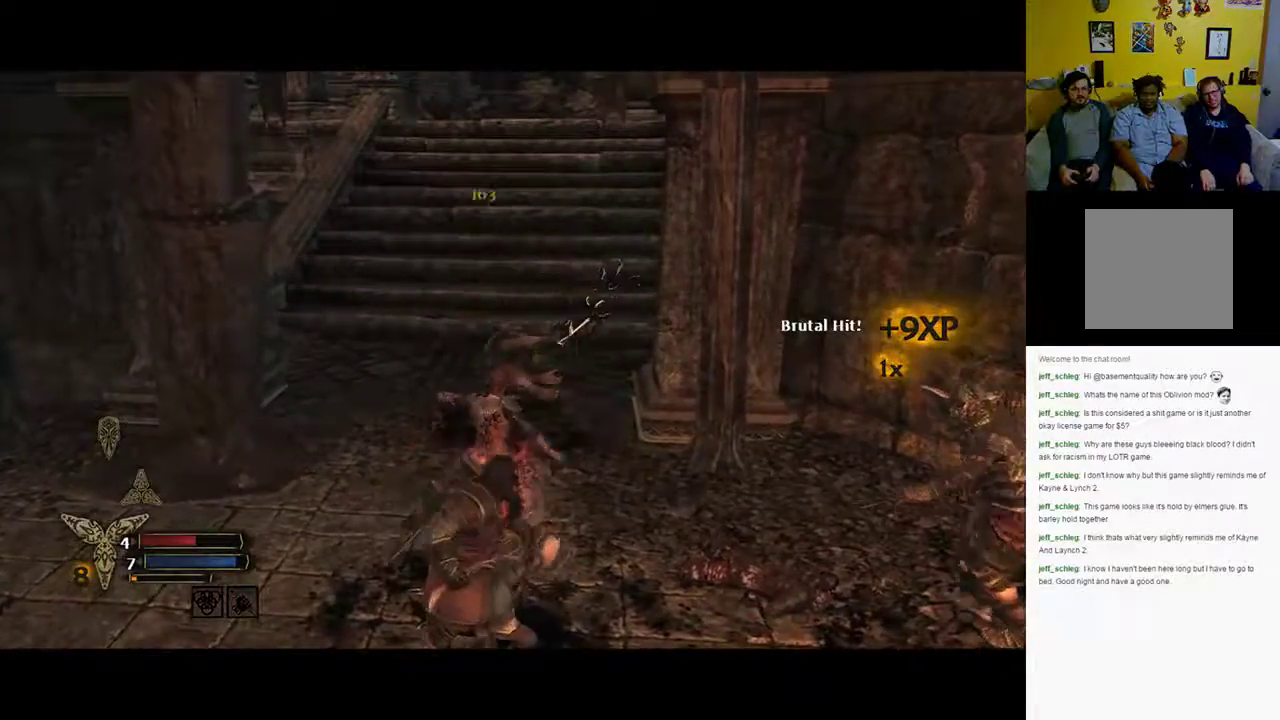
{"buttons": [], "left_stick": "up", "right_stick": "center", "events": []}
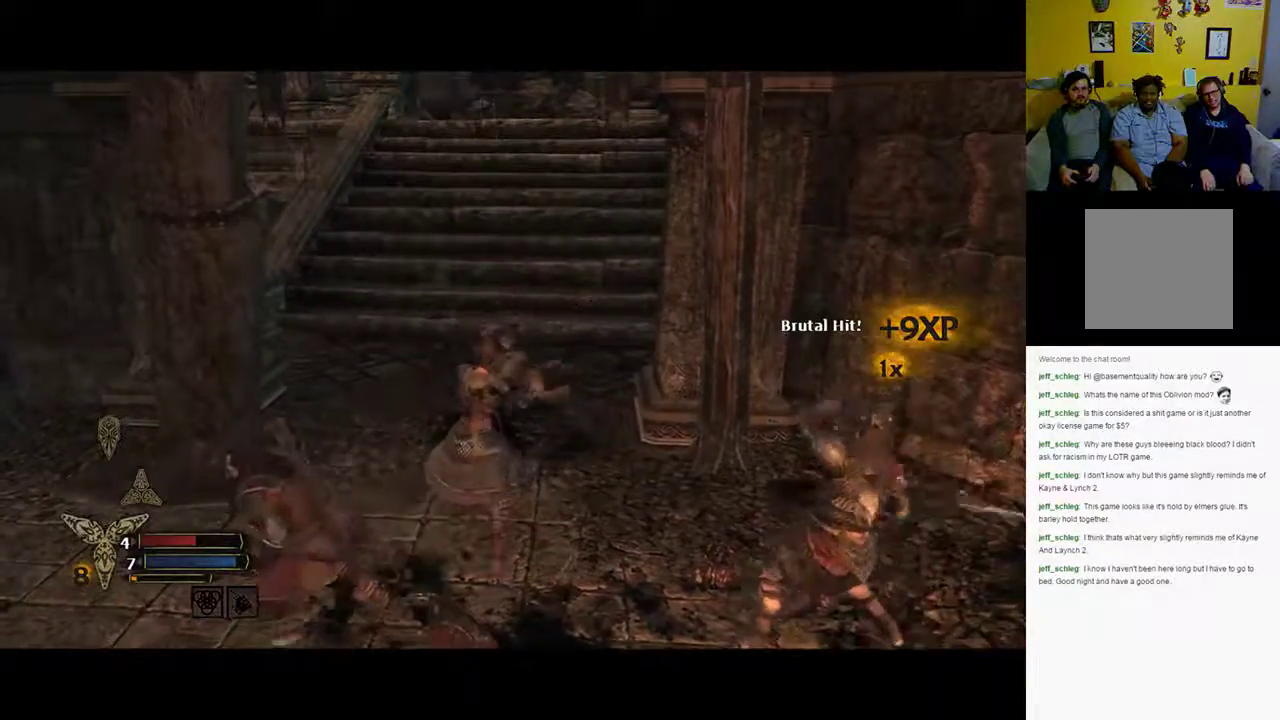
{"buttons": [], "left_stick": "up", "right_stick": "center", "events": []}
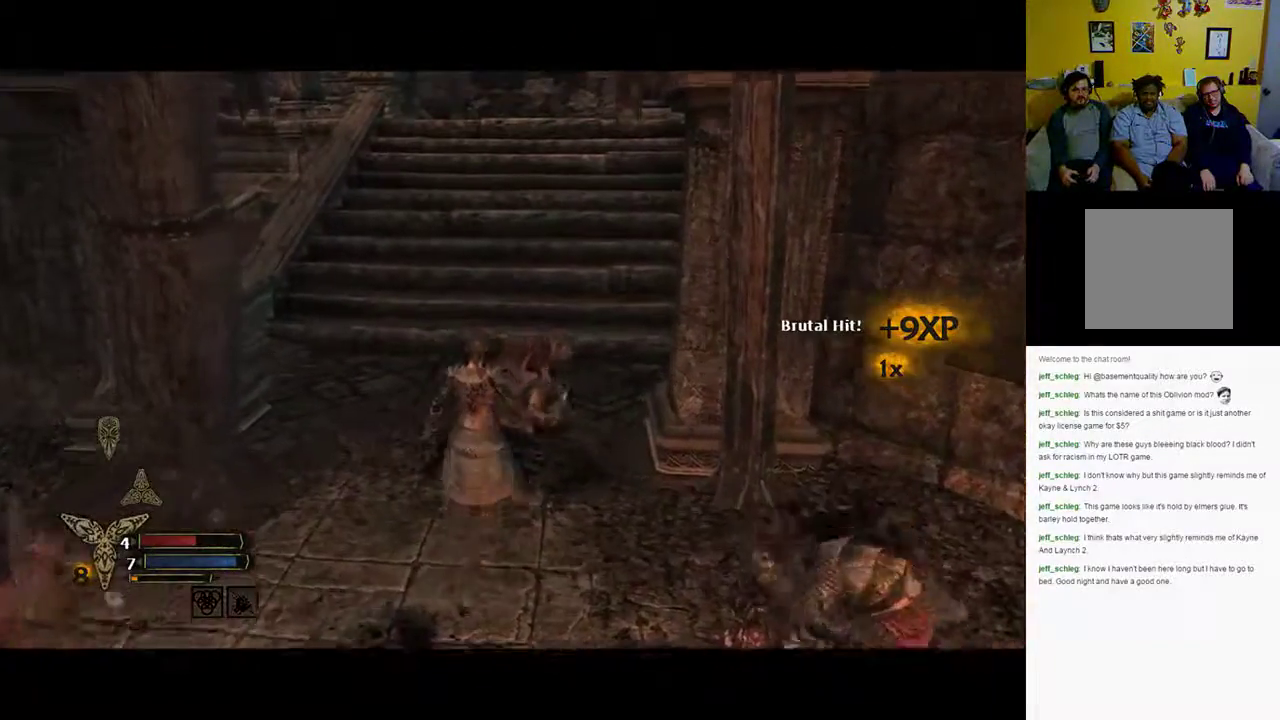
{"buttons": ["X"], "left_stick": "up-right", "right_stick": "center", "events": [[333, "left_stick", "up-right"], [450, "X", "down"]]}
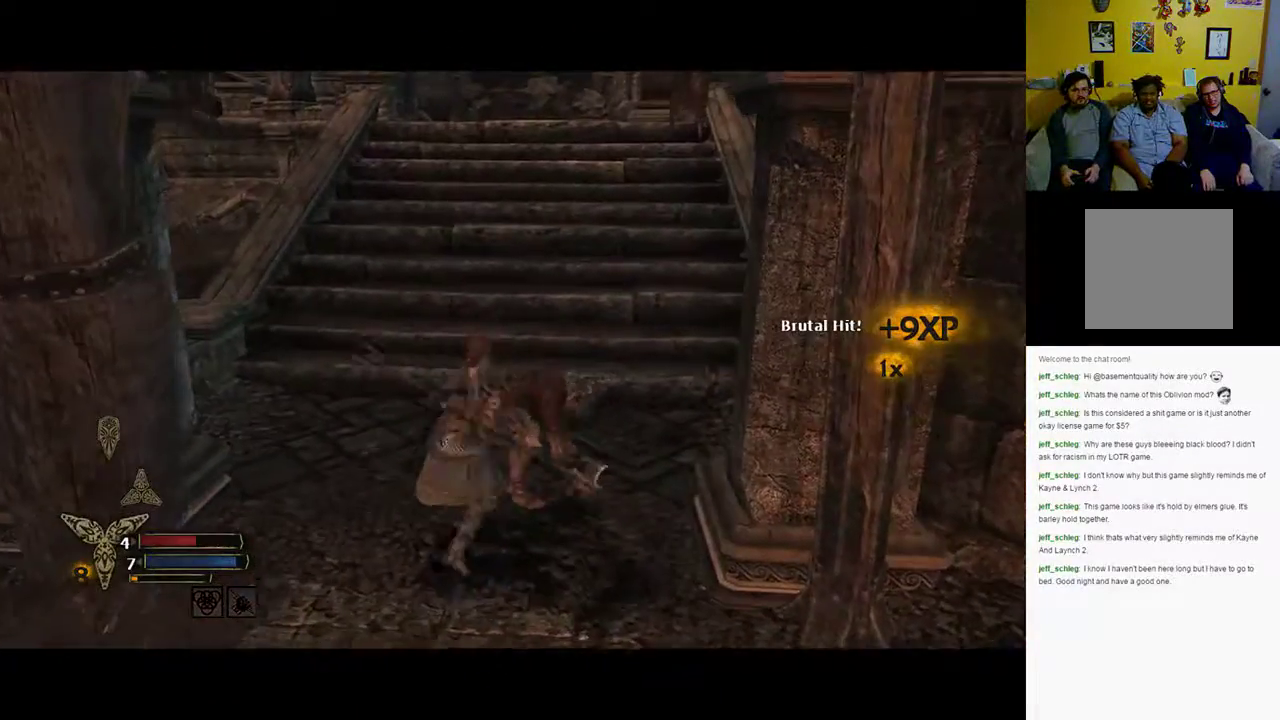
{"buttons": ["X"], "left_stick": "up-right", "right_stick": "center", "events": [[133, "X", "up"], [200, "X", "down"], [300, "X", "up"], [350, "X", "down"], [450, "X", "up"], [500, "X", "down"]]}
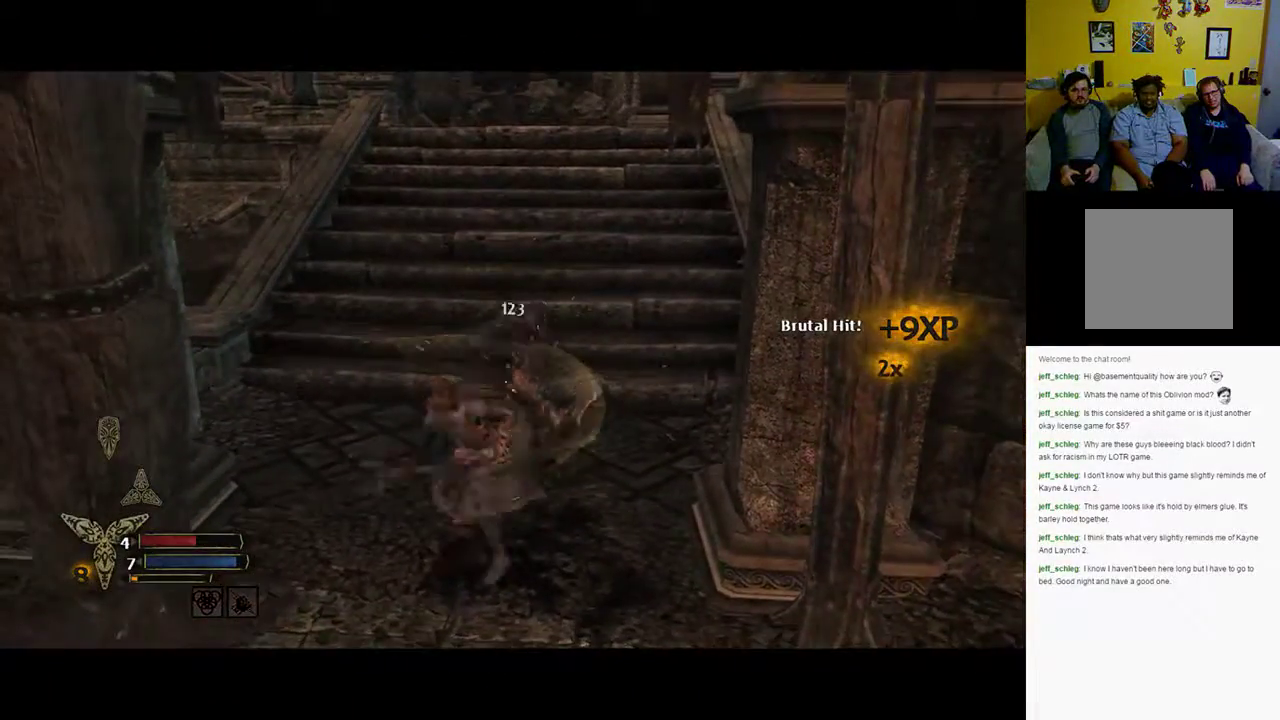
{"buttons": ["X"], "left_stick": "up-right", "right_stick": "center", "events": [[100, "X", "up"], [150, "X", "down"], [400, "X", "up"], [500, "X", "down"]]}
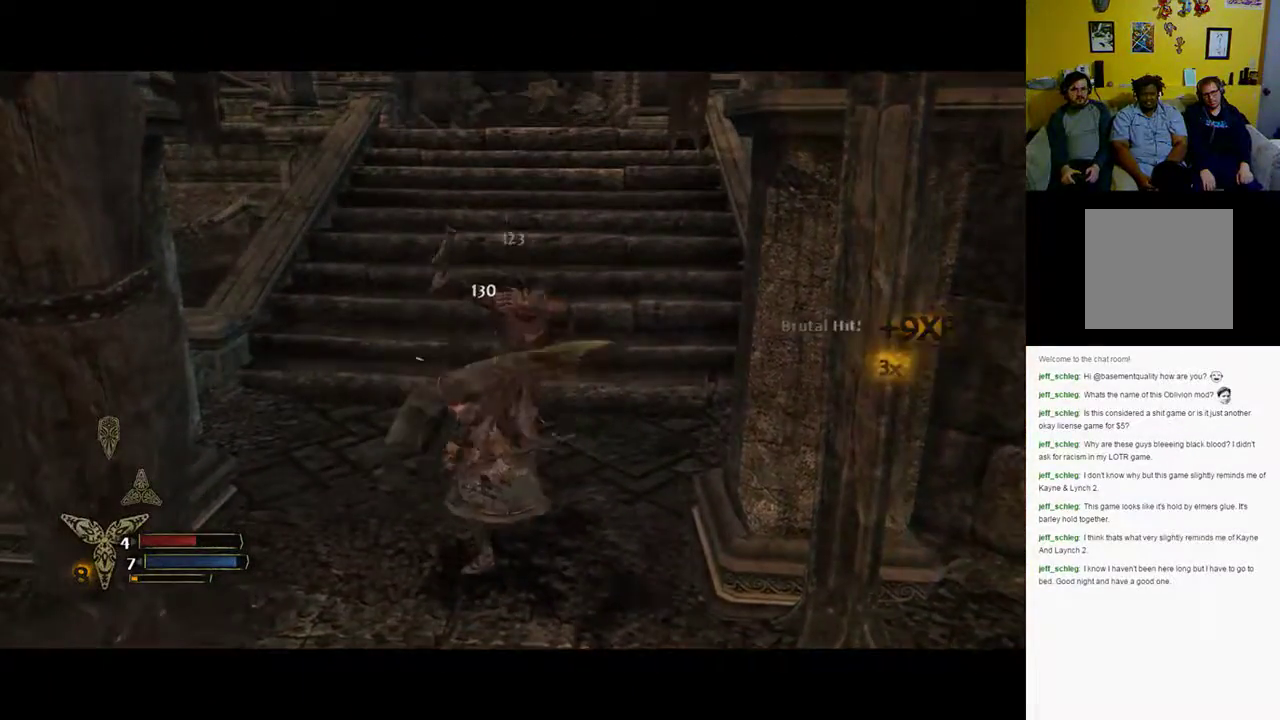
{"buttons": [], "left_stick": "up-right", "right_stick": "center", "events": [[117, "X", "up"], [267, "X", "down"], [317, "X", "up"], [367, "X", "down"], [417, "X", "up"]]}
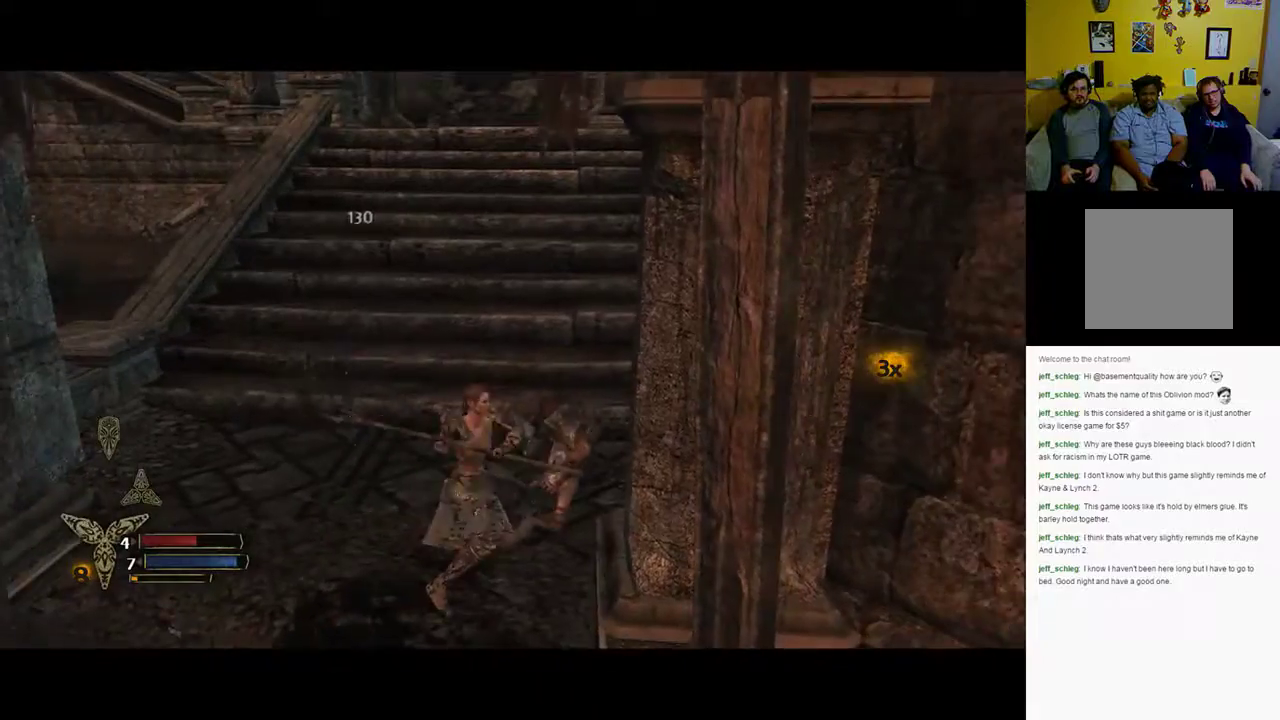
{"buttons": [], "left_stick": "up-right", "right_stick": "center", "events": [[33, "X", "down"], [100, "X", "up"], [200, "X", "down"], [250, "X", "up"], [367, "X", "down"], [467, "X", "up"]]}
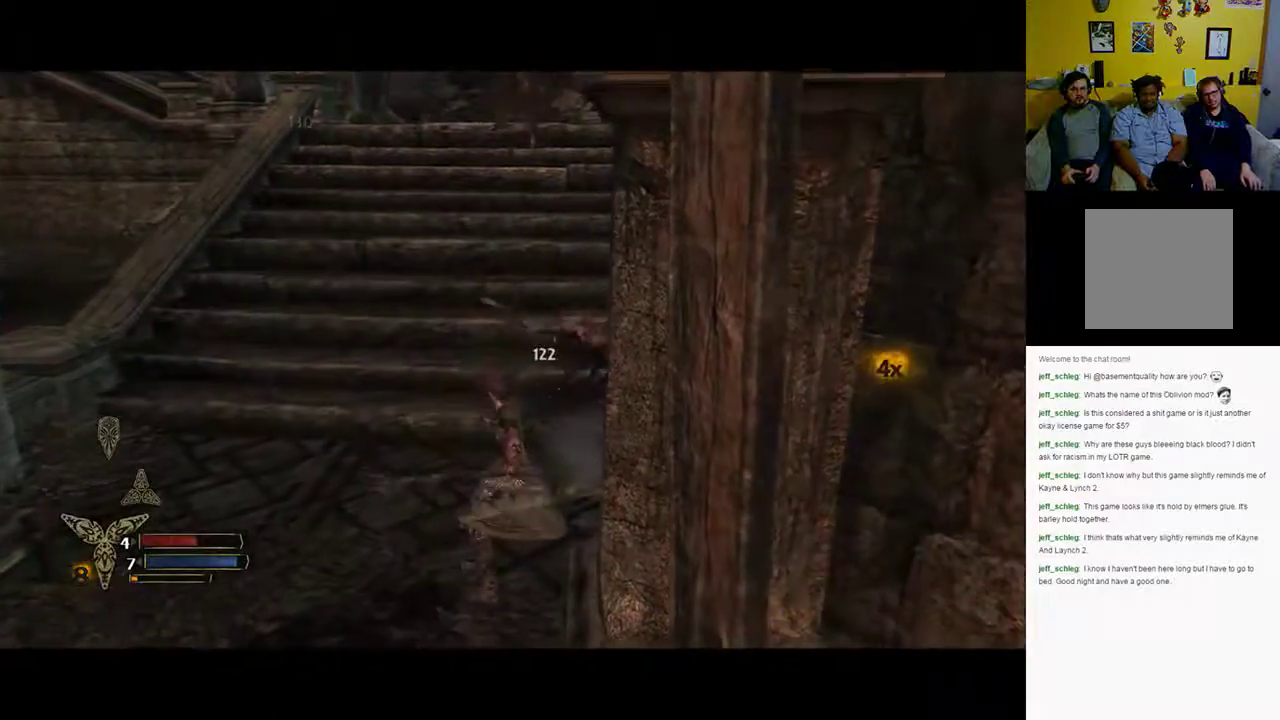
{"buttons": [], "left_stick": "up-right", "right_stick": "right", "events": [[133, "X", "down"], [200, "X", "up"], [367, "right_stick", "right"]]}
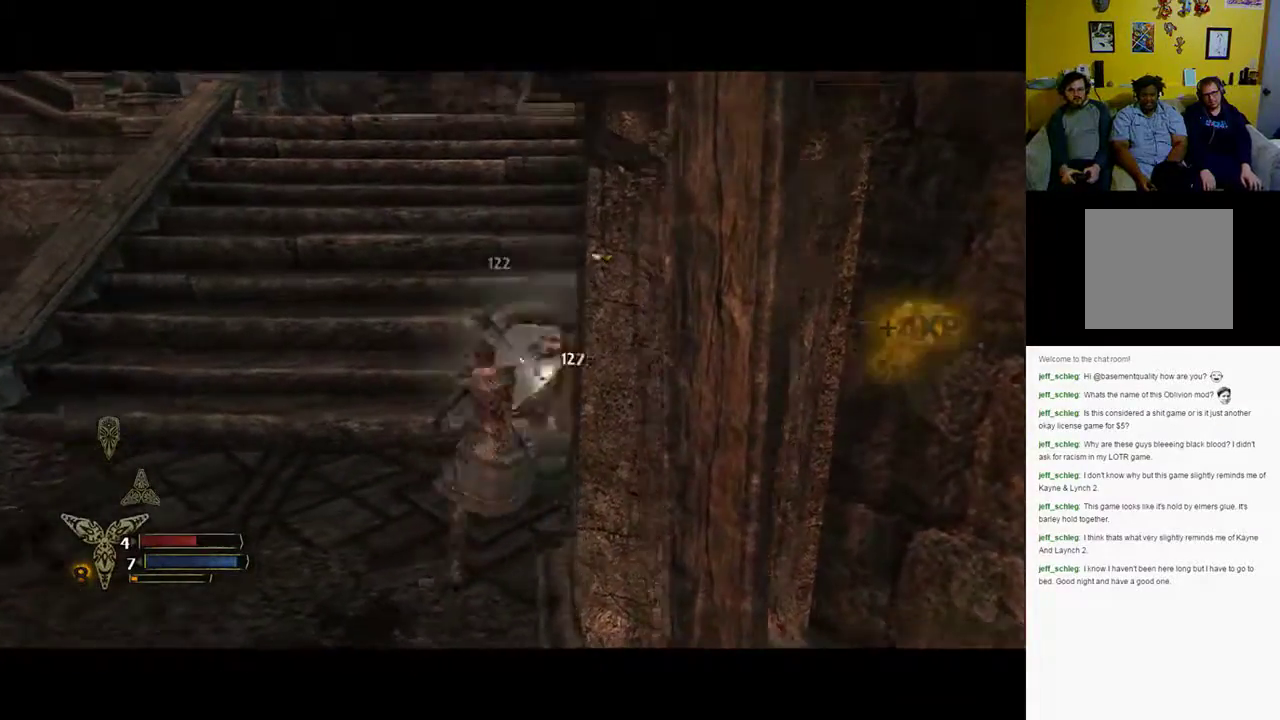
{"buttons": ["Y"], "left_stick": "up", "right_stick": "center", "events": [[67, "left_stick", "center"], [400, "left_stick", "up"], [433, "right_stick", "center"], [483, "Y", "down"]]}
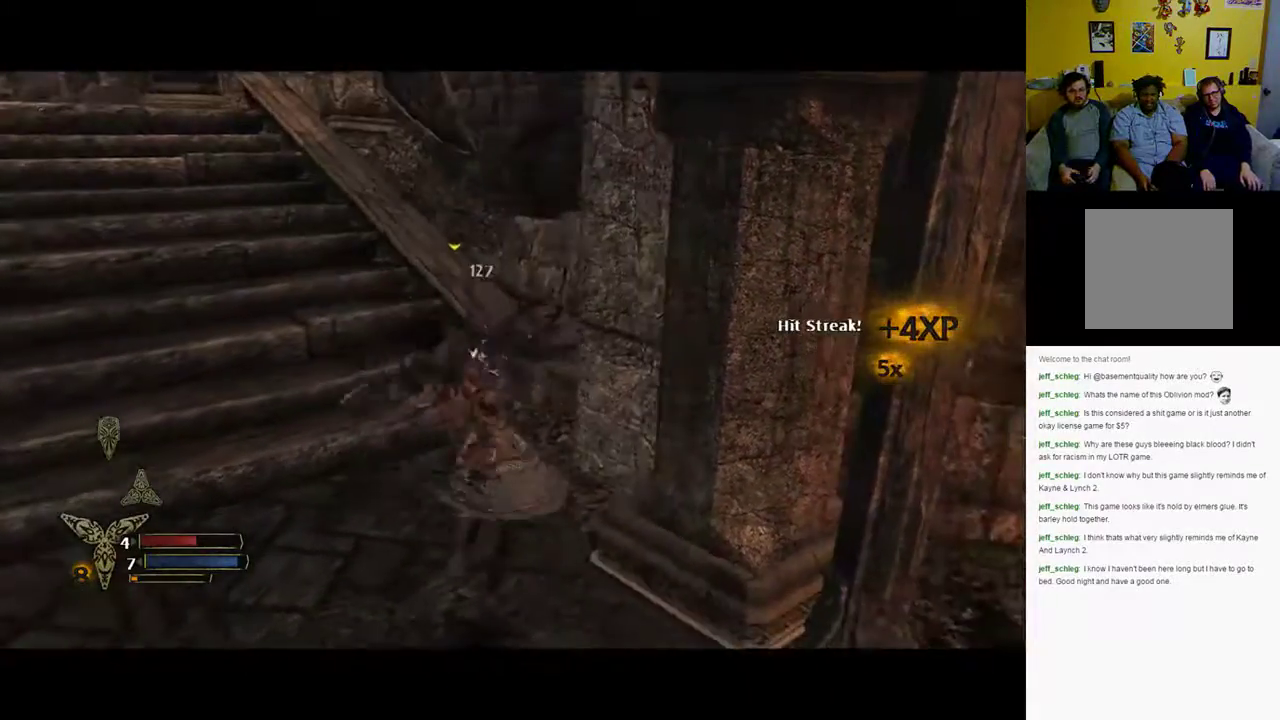
{"buttons": [], "left_stick": "up", "right_stick": "center", "events": [[50, "Y", "up"], [167, "Y", "down"], [283, "Y", "up"]]}
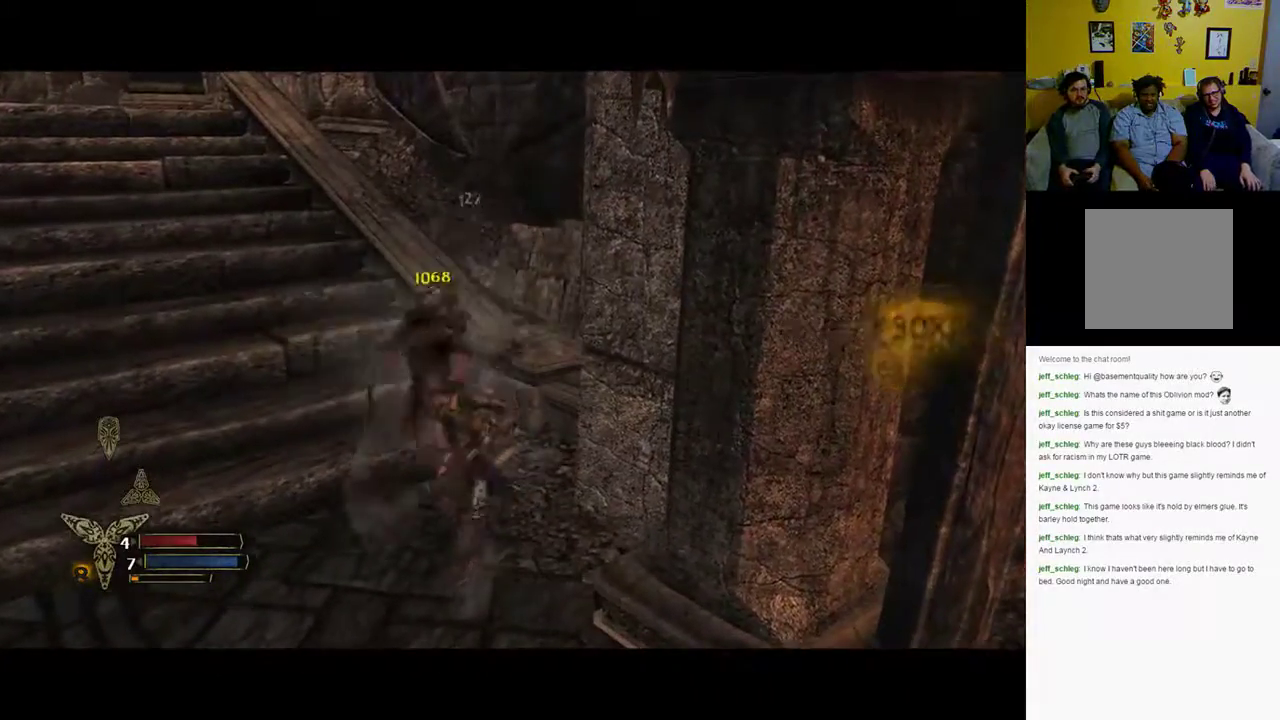
{"buttons": [], "left_stick": "center", "right_stick": "right", "events": [[117, "left_stick", "center"], [317, "right_stick", "right"]]}